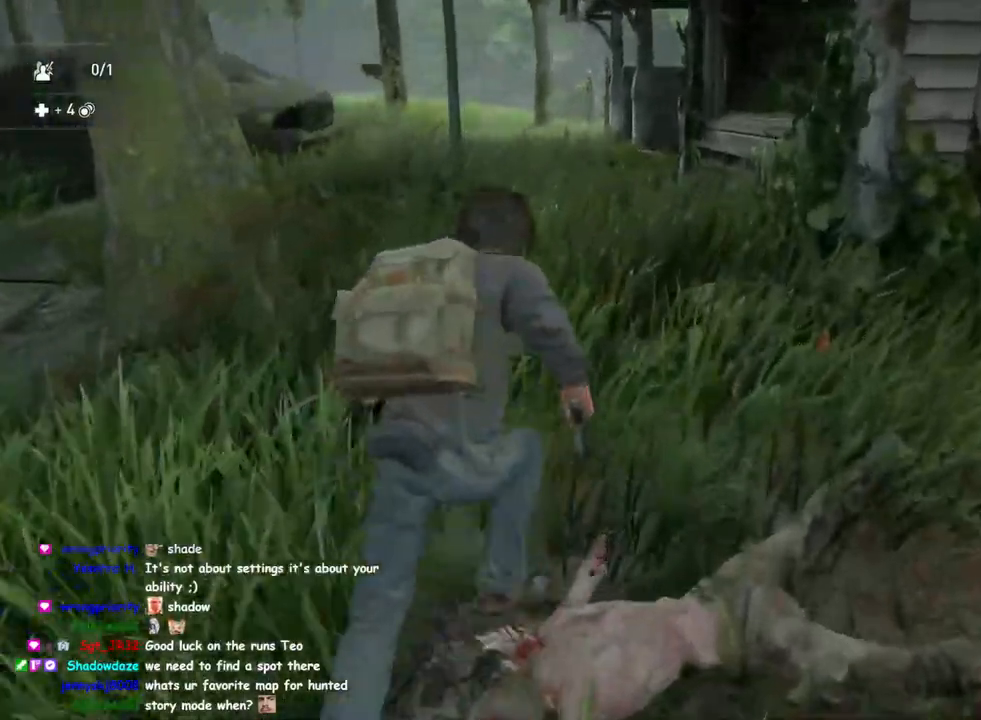
Gameplay with a controller (PlayStation layout); each line is a JSON object with the inputs held at the frame after it. "events" lists button and stick changes between this image and that frame as [ms after this image, input, new state], when the widget could be followed in between.
{"buttons": ["L1"], "left_stick": "up-left", "right_stick": "right", "events": [[83, "TRIANGLE", "up"], [150, "TRIANGLE", "down"], [183, "left_stick", "up-left"], [267, "TRIANGLE", "up"], [350, "TRIANGLE", "down"], [417, "right_stick", "up-right"], [467, "TRIANGLE", "up"], [467, "right_stick", "right"]]}
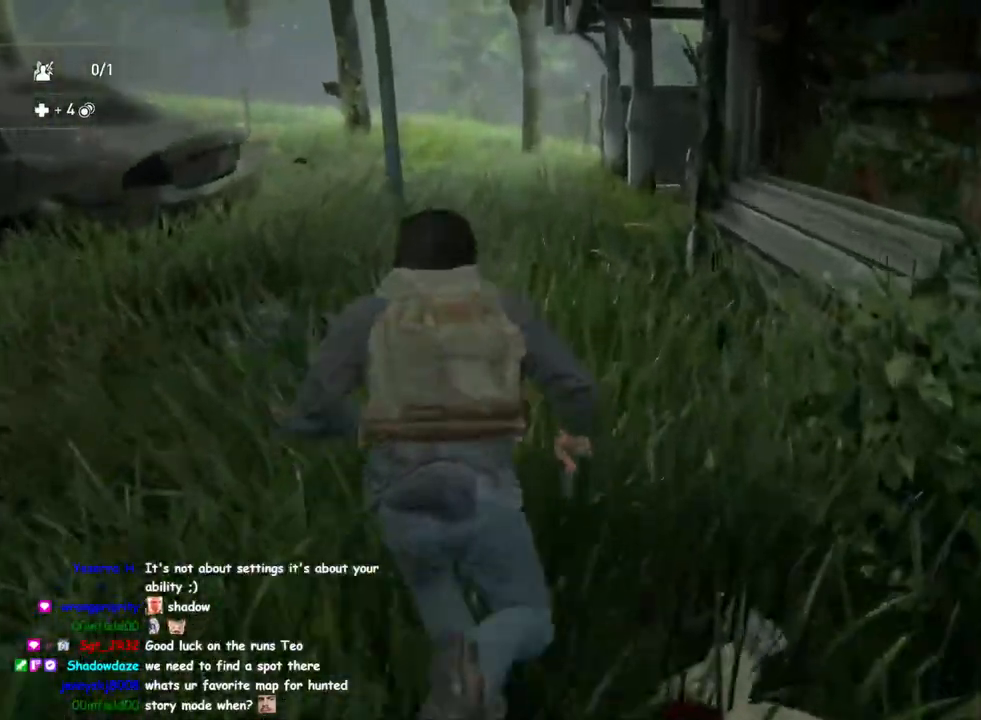
{"buttons": ["L1"], "left_stick": "down-left", "right_stick": "center", "events": [[83, "left_stick", "left"], [267, "left_stick", "down-left"], [350, "right_stick", "center"]]}
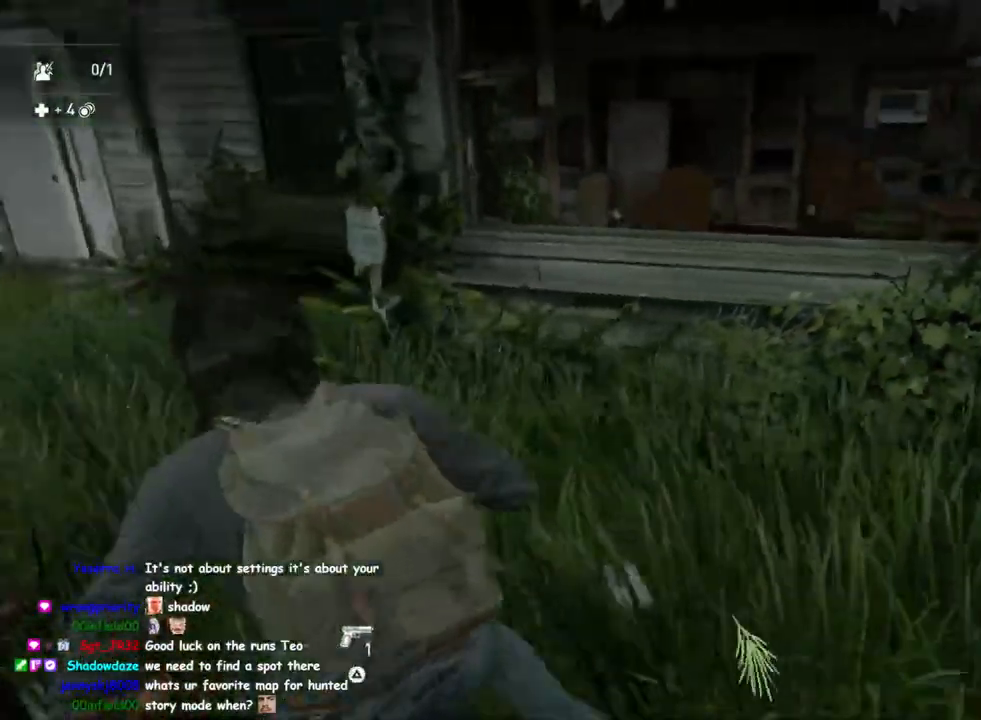
{"buttons": ["L1"], "left_stick": "down-left", "right_stick": "center", "events": [[50, "right_stick", "up-left"], [117, "left_stick", "down-right"], [217, "right_stick", "center"], [433, "left_stick", "down-left"]]}
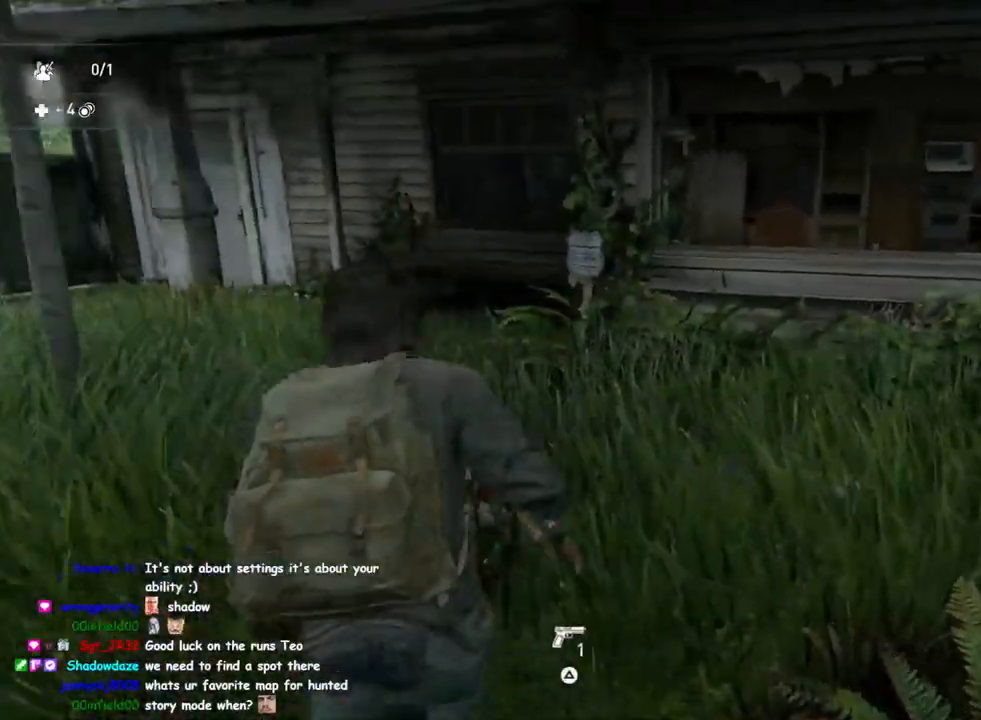
{"buttons": ["L1"], "left_stick": "up-left", "right_stick": "left", "events": [[50, "left_stick", "down-right"], [67, "right_stick", "right"], [183, "right_stick", "center"], [217, "TRIANGLE", "down"], [283, "right_stick", "left"], [300, "left_stick", "up-right"], [333, "TRIANGLE", "up"], [400, "left_stick", "up-left"]]}